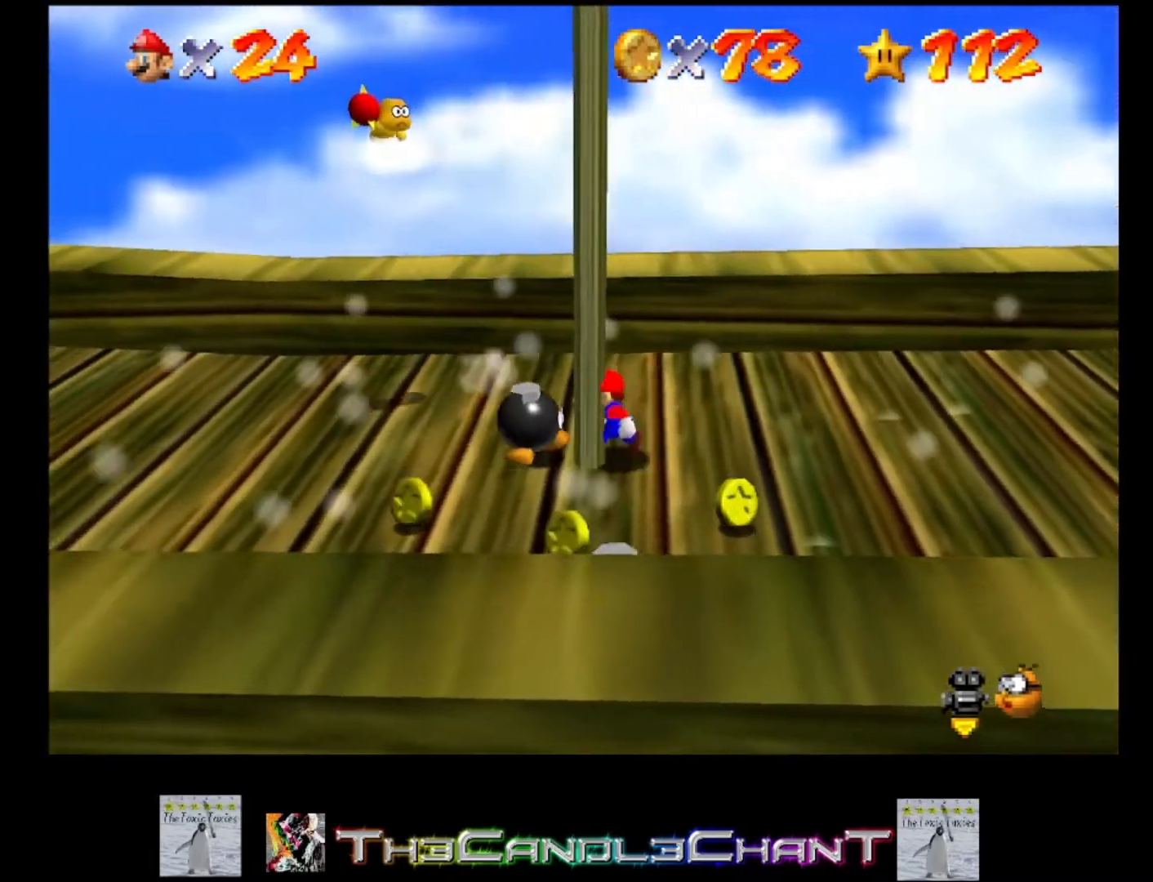
Gameplay with a controller (Xbox layout); each line is a JSON object with the inputs held at the frame after it. "events" lists button and stick changes between this image and that frame as [ms after this image, input, new state], when the widget could be followed in between.
{"buttons": [], "left_stick": "left", "right_stick": "center", "events": []}
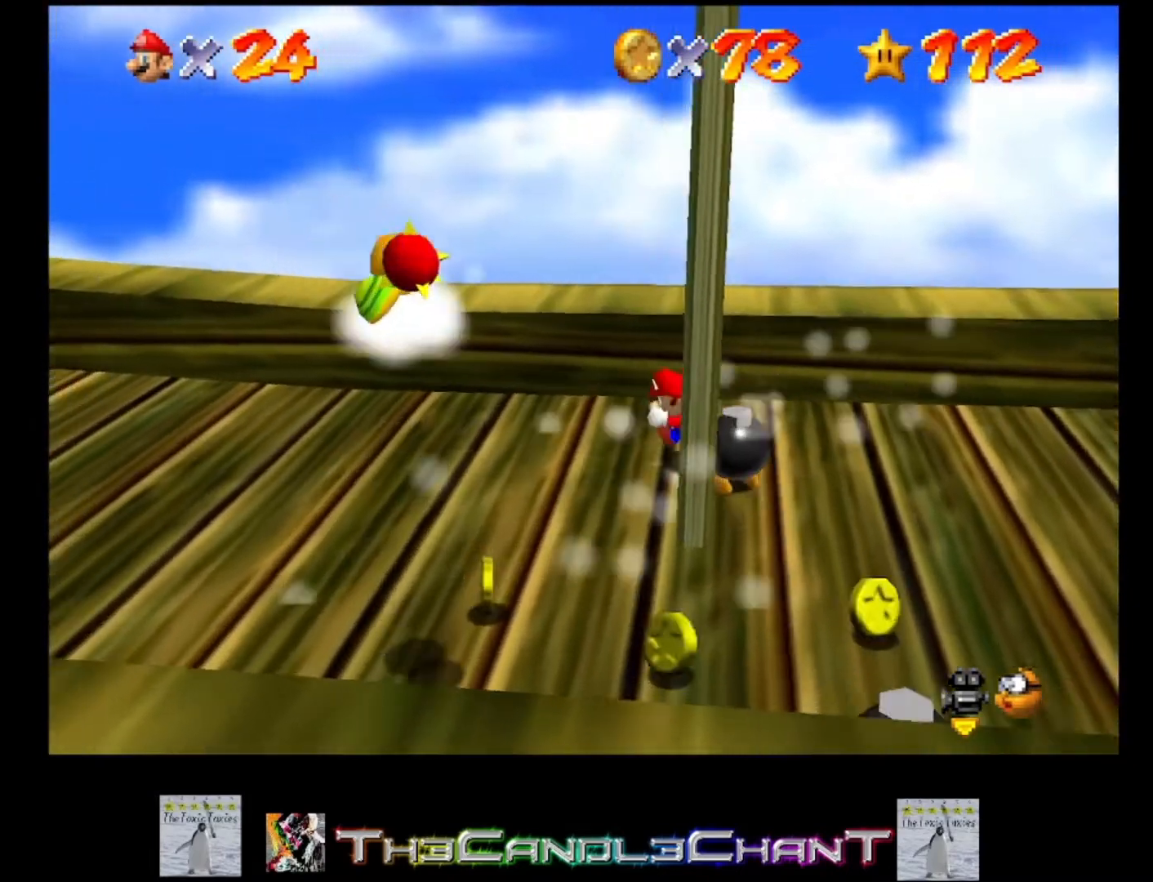
{"buttons": [], "left_stick": "down-left", "right_stick": "center", "events": [[100, "left_stick", "down-left"]]}
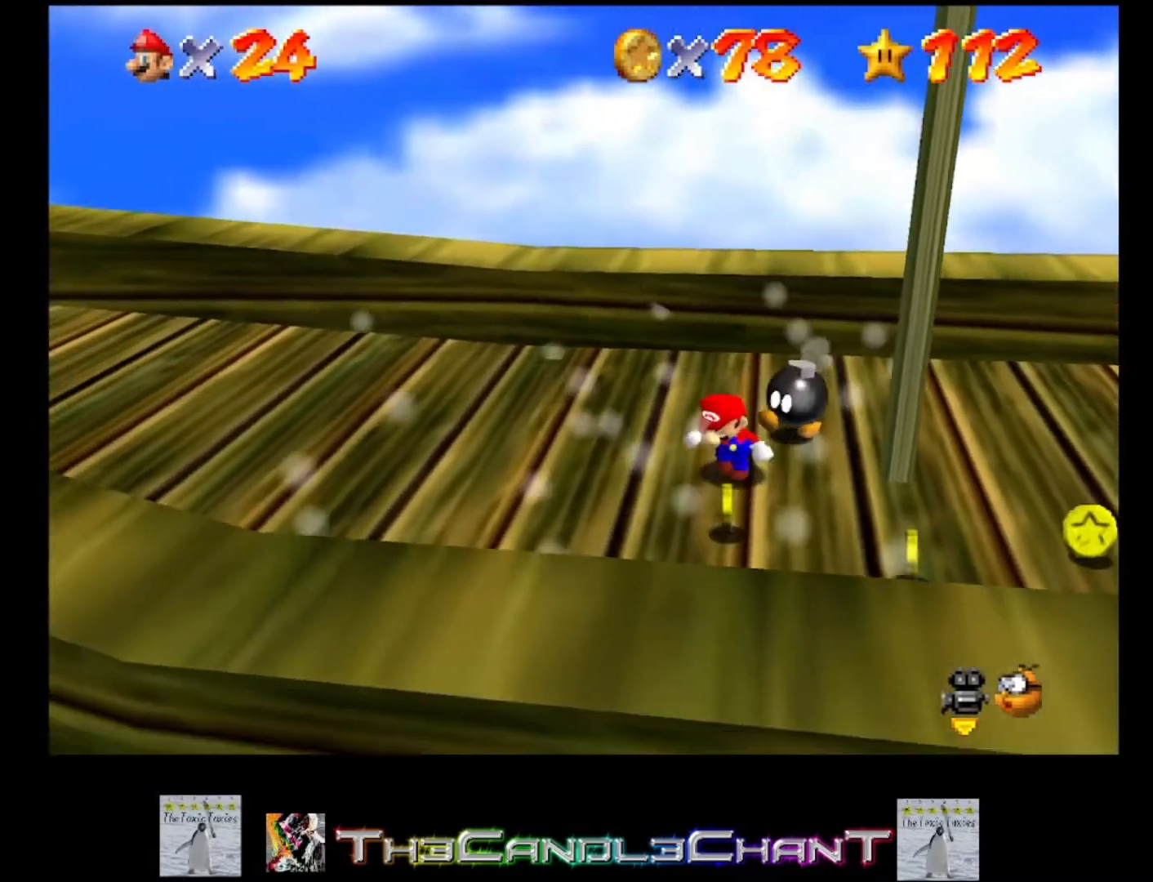
{"buttons": [], "left_stick": "right", "right_stick": "center", "events": [[67, "left_stick", "down"], [167, "left_stick", "down-right"], [400, "left_stick", "right"]]}
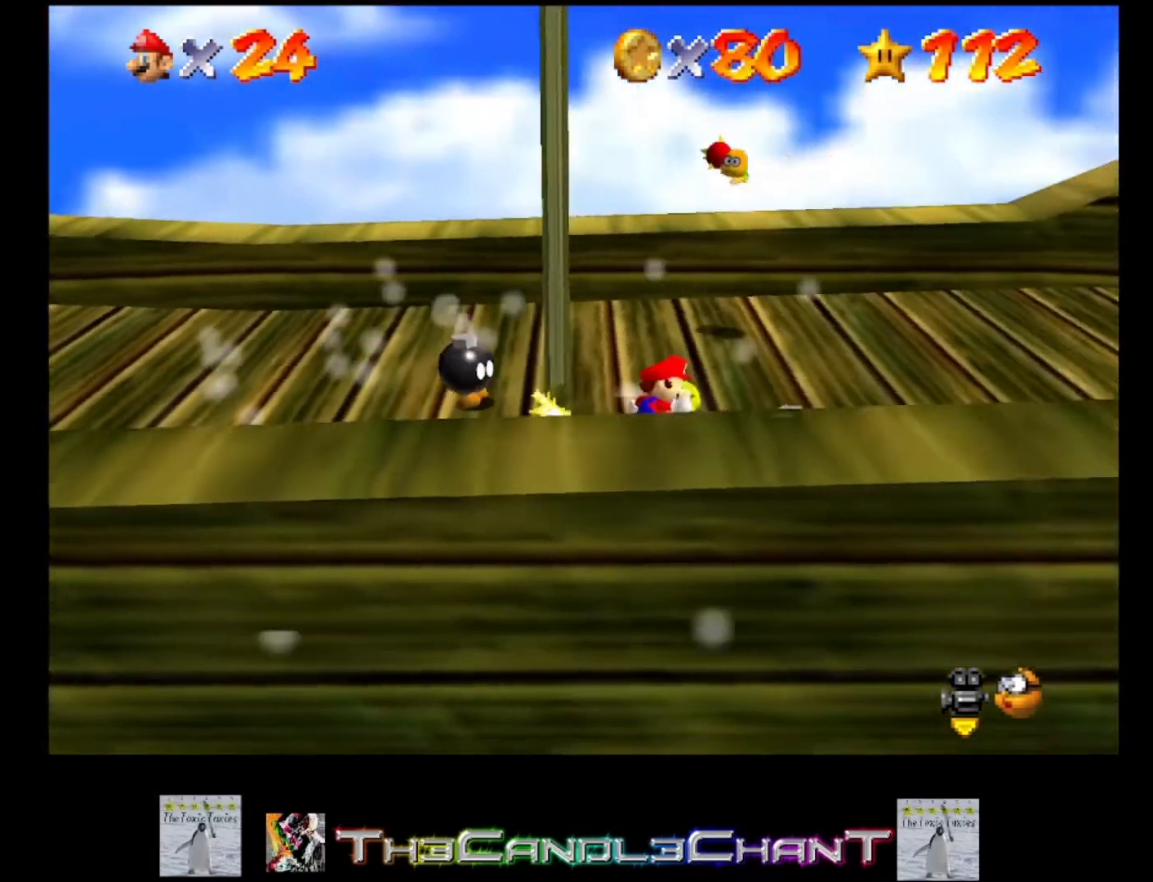
{"buttons": [], "left_stick": "up-right", "right_stick": "center", "events": [[33, "left_stick", "up-right"]]}
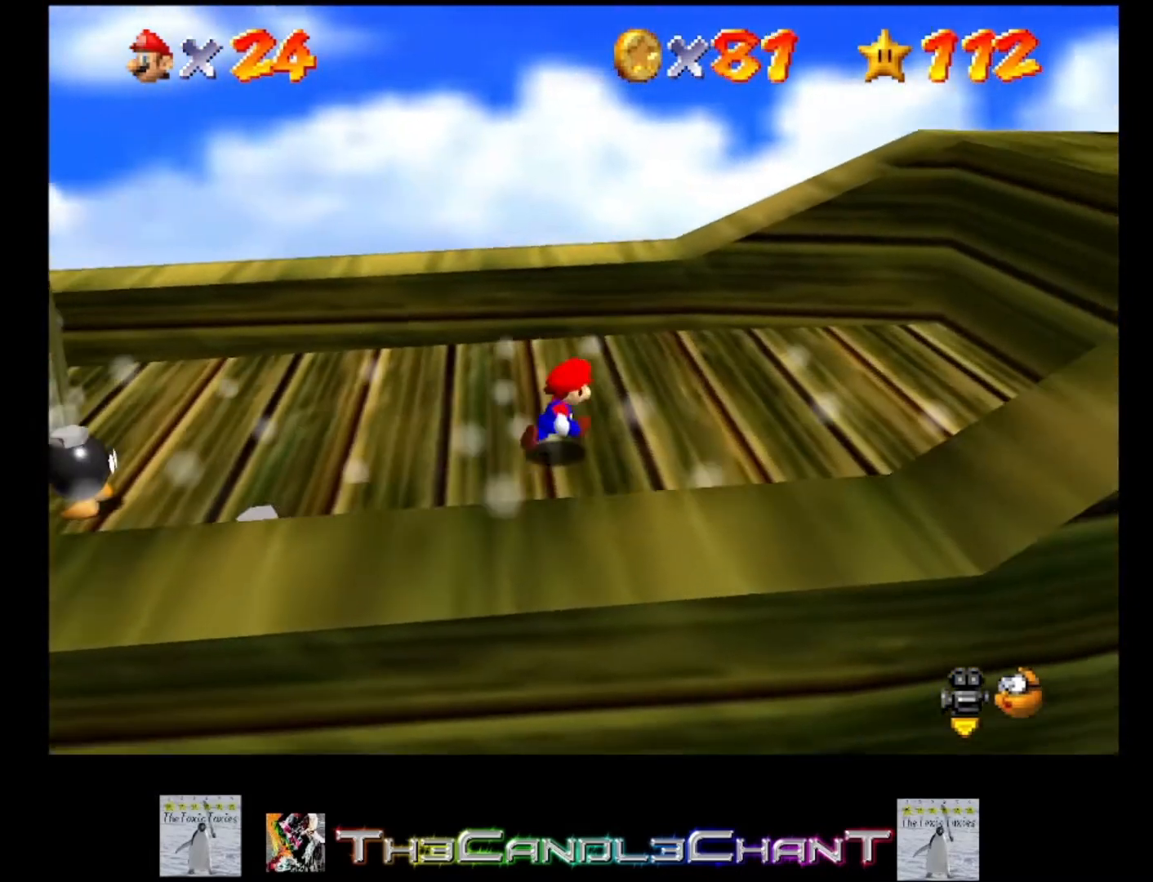
{"buttons": [], "left_stick": "right", "right_stick": "left", "events": [[33, "left_stick", "right"], [33, "right_stick", "left"], [200, "right_stick", "center"], [333, "left_stick", "up"], [433, "right_stick", "left"], [500, "left_stick", "right"]]}
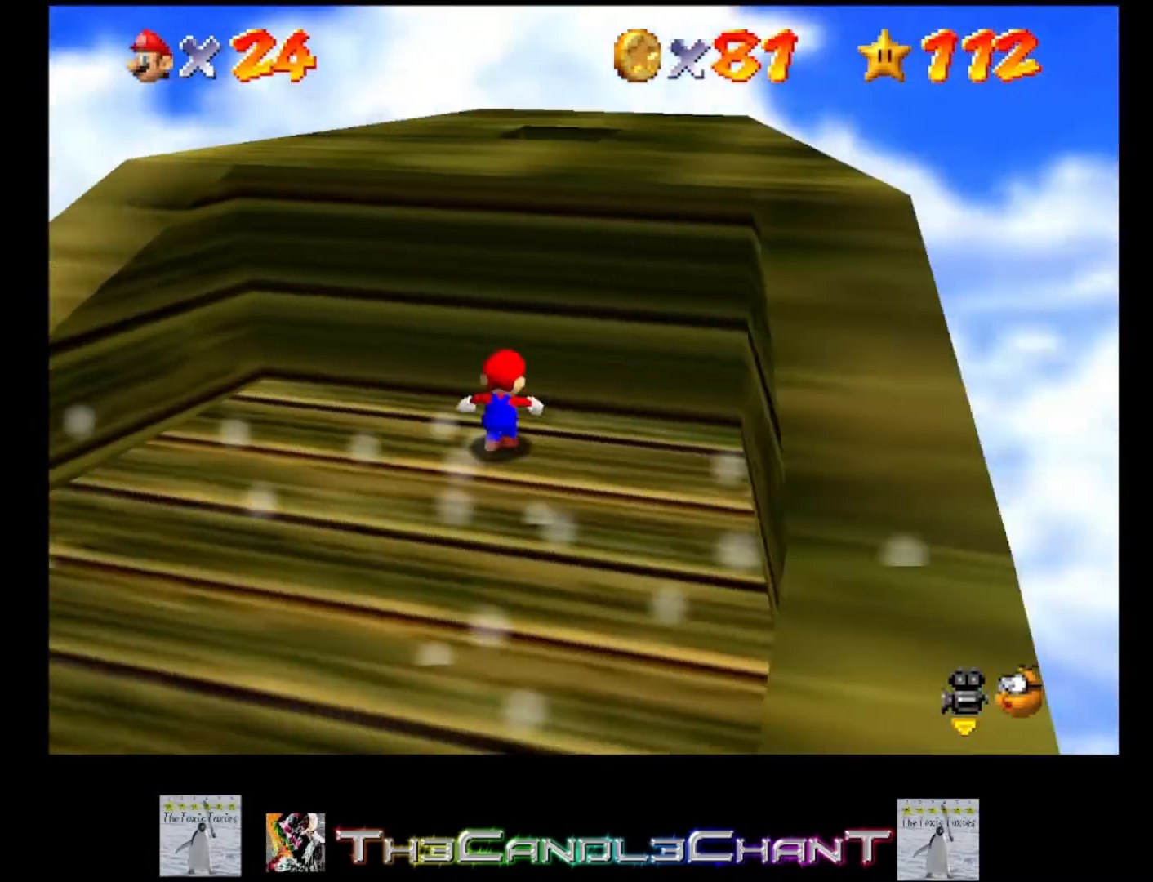
{"buttons": [], "left_stick": "down", "right_stick": "down-right", "events": [[67, "left_stick", "down-right"], [167, "left_stick", "down"], [200, "right_stick", "center"], [367, "right_stick", "right"], [467, "right_stick", "down-right"]]}
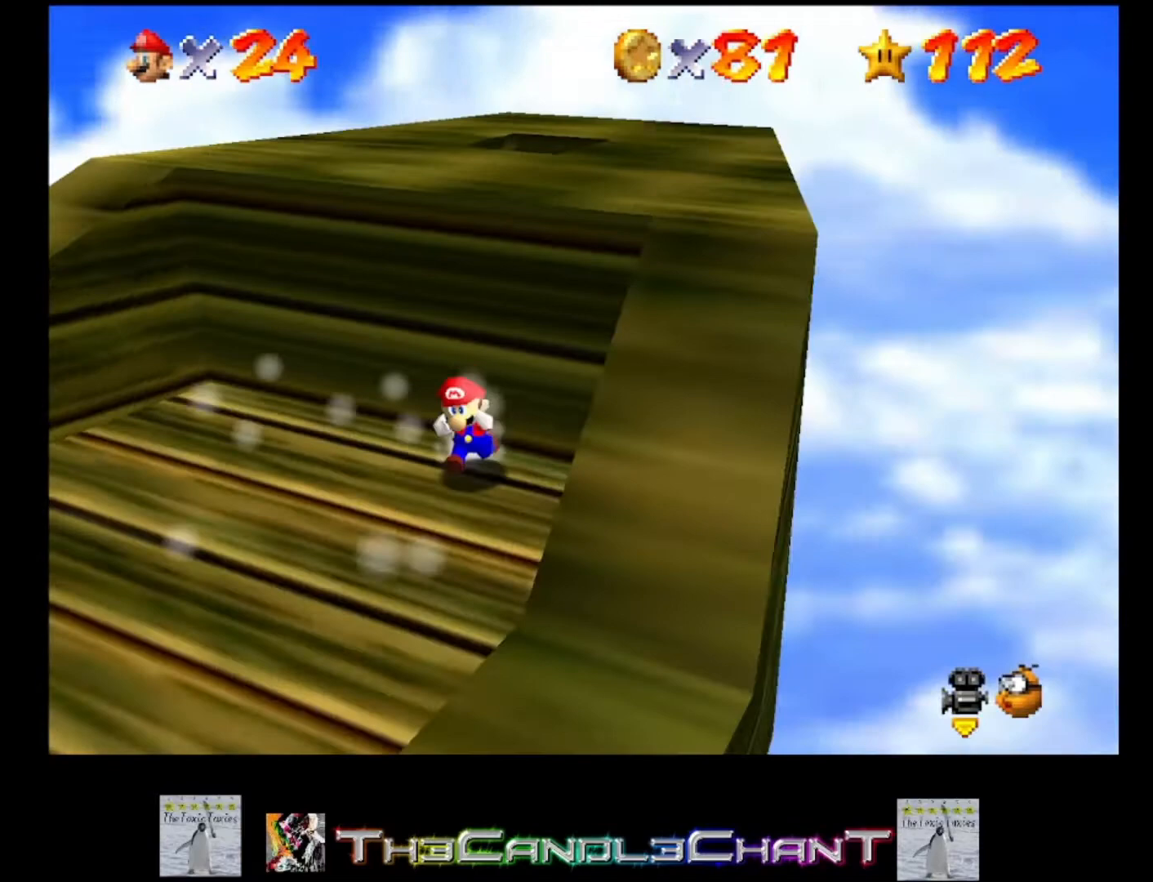
{"buttons": [], "left_stick": "down-left", "right_stick": "center", "events": [[100, "right_stick", "center"], [200, "right_stick", "up-left"], [400, "right_stick", "center"], [433, "left_stick", "down-left"]]}
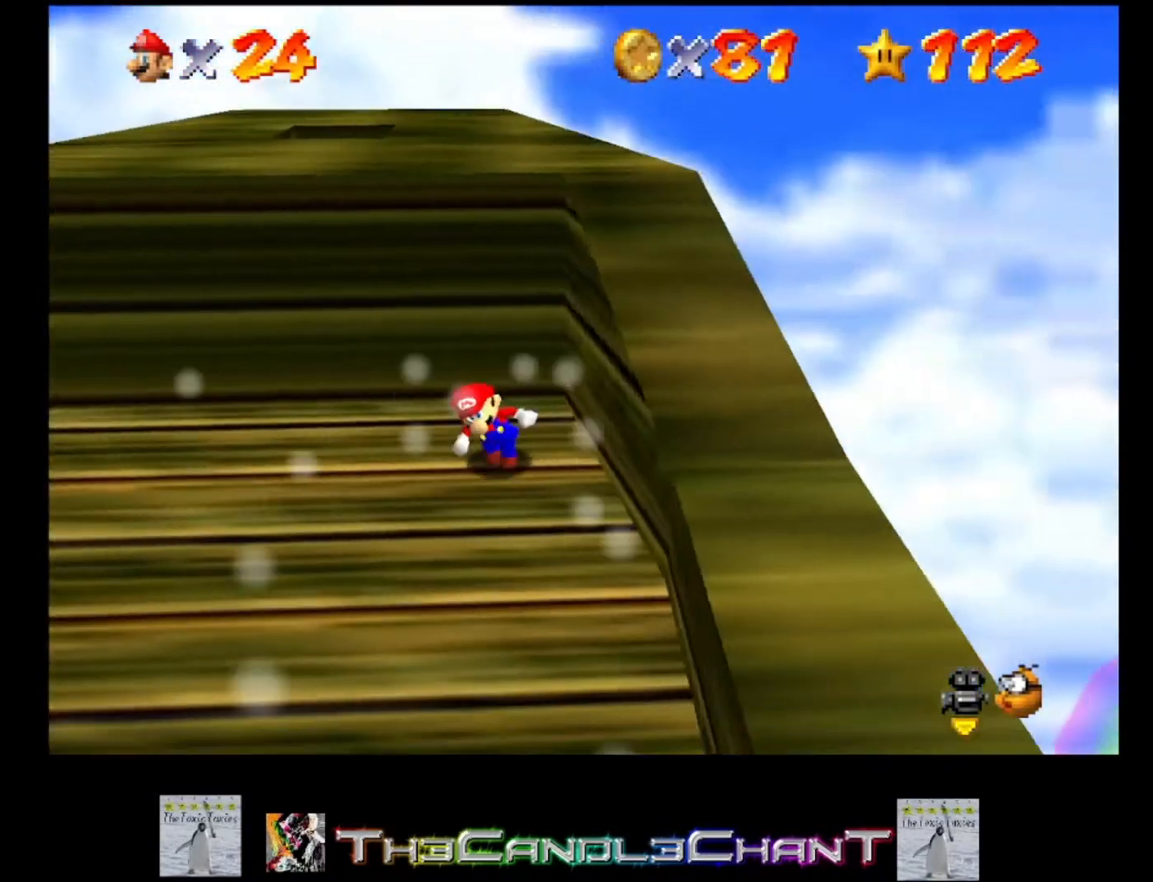
{"buttons": [], "left_stick": "left", "right_stick": "right", "events": [[33, "right_stick", "right"], [200, "left_stick", "left"], [200, "right_stick", "center"], [267, "right_stick", "right"], [433, "right_stick", "center"], [500, "right_stick", "right"]]}
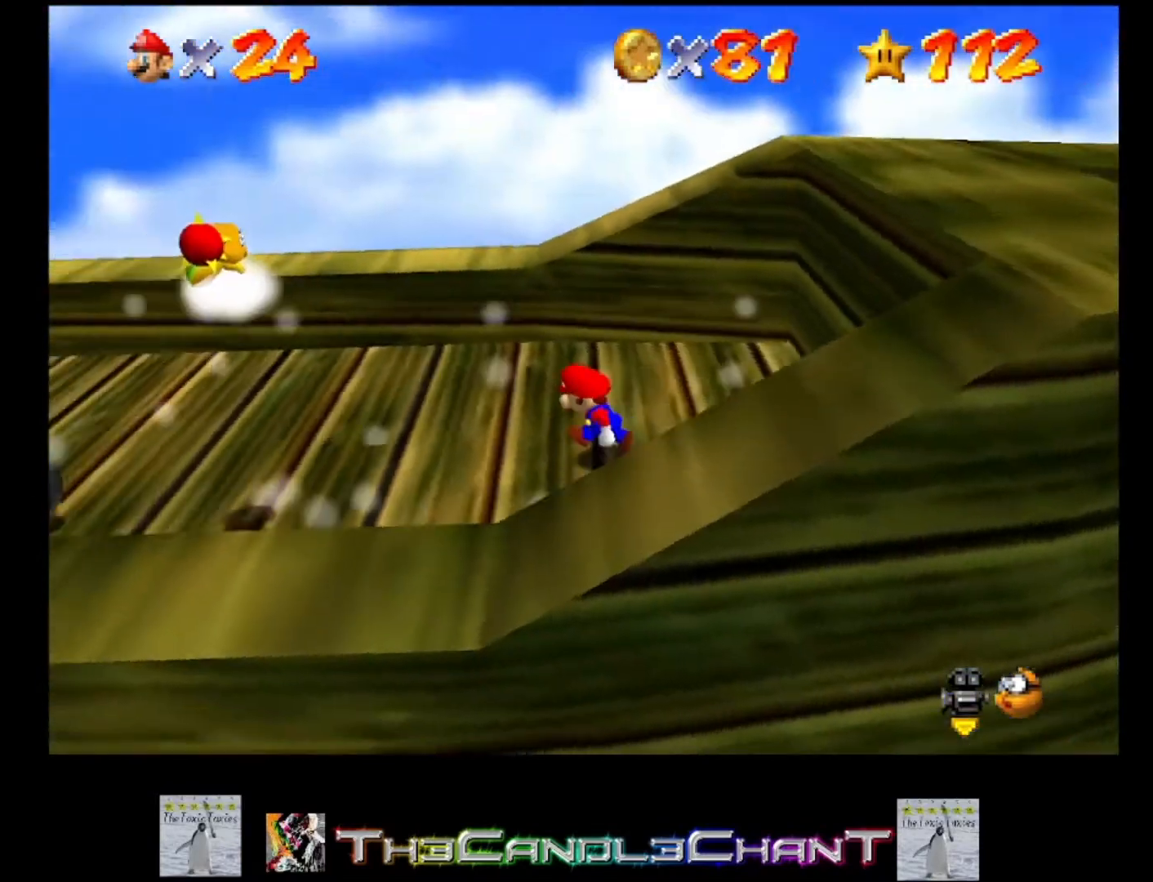
{"buttons": [], "left_stick": "up-left", "right_stick": "right", "events": [[167, "right_stick", "center"], [267, "right_stick", "right"], [400, "left_stick", "up-left"], [400, "right_stick", "center"], [500, "right_stick", "right"]]}
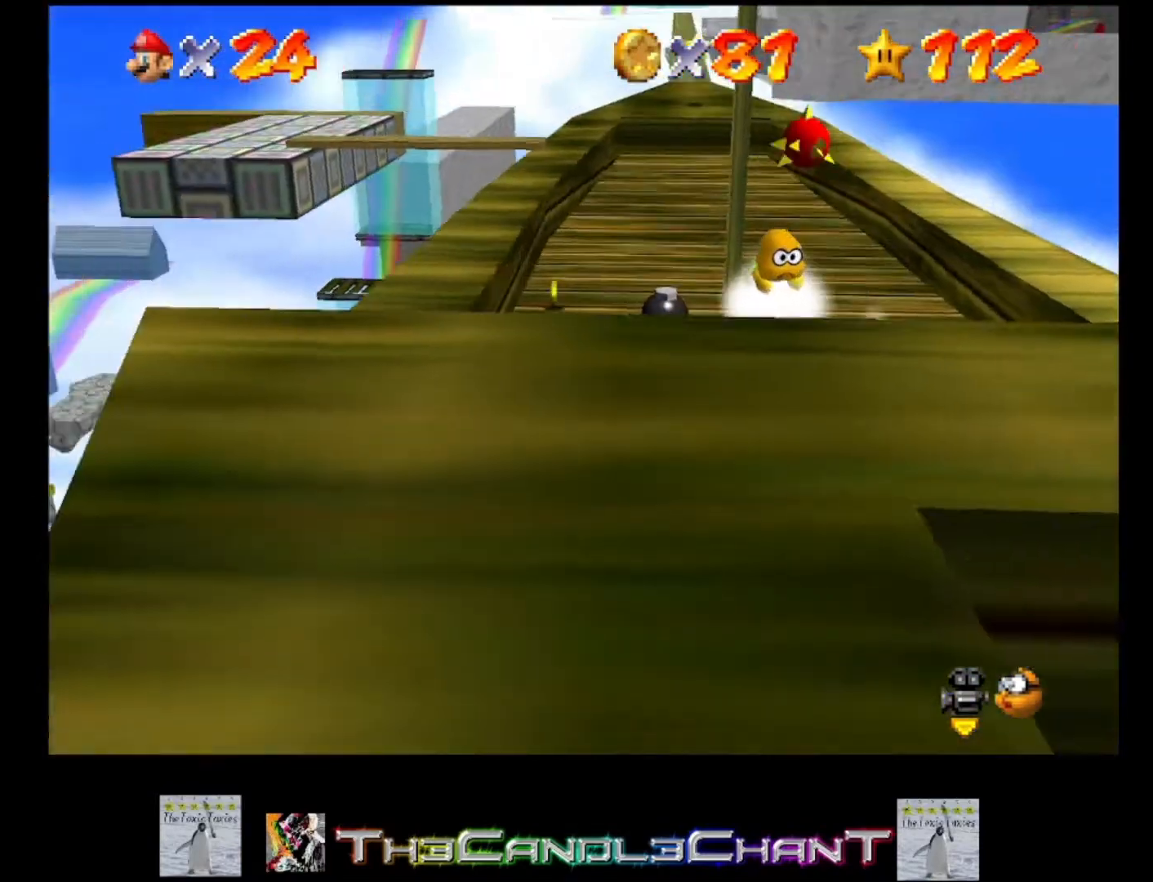
{"buttons": [], "left_stick": "up", "right_stick": "center", "events": [[167, "right_stick", "center"], [267, "left_stick", "up"]]}
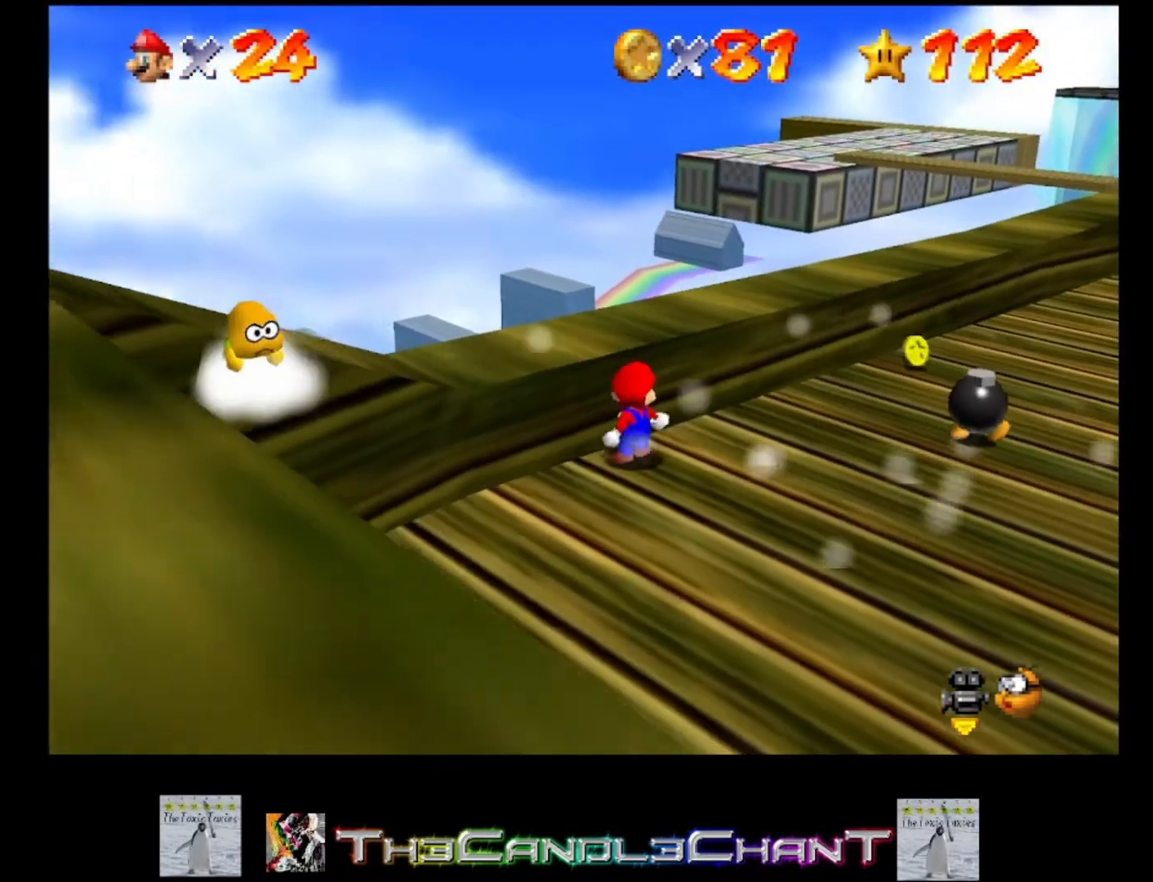
{"buttons": [], "left_stick": "up-right", "right_stick": "center", "events": [[100, "left_stick", "up-right"], [367, "right_stick", "down-right"], [500, "right_stick", "center"]]}
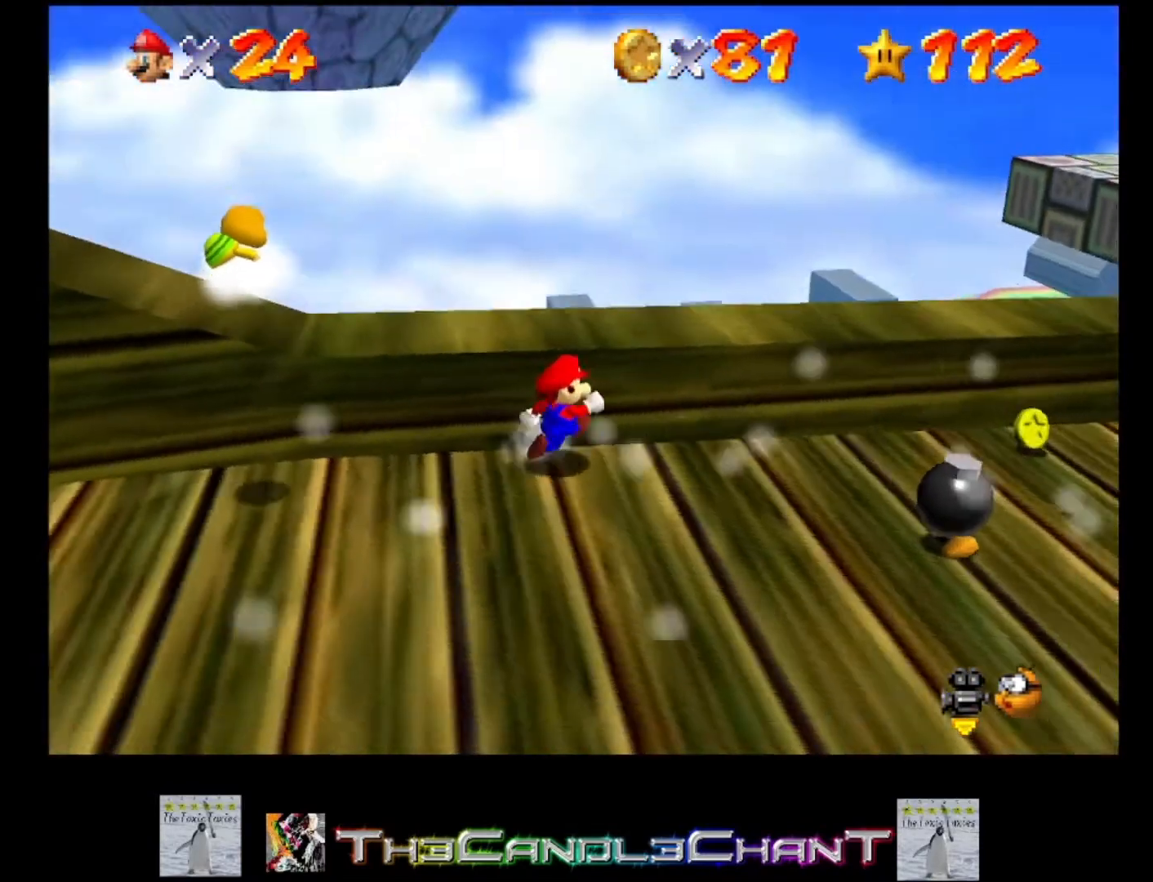
{"buttons": [], "left_stick": "right", "right_stick": "center", "events": [[233, "left_stick", "right"]]}
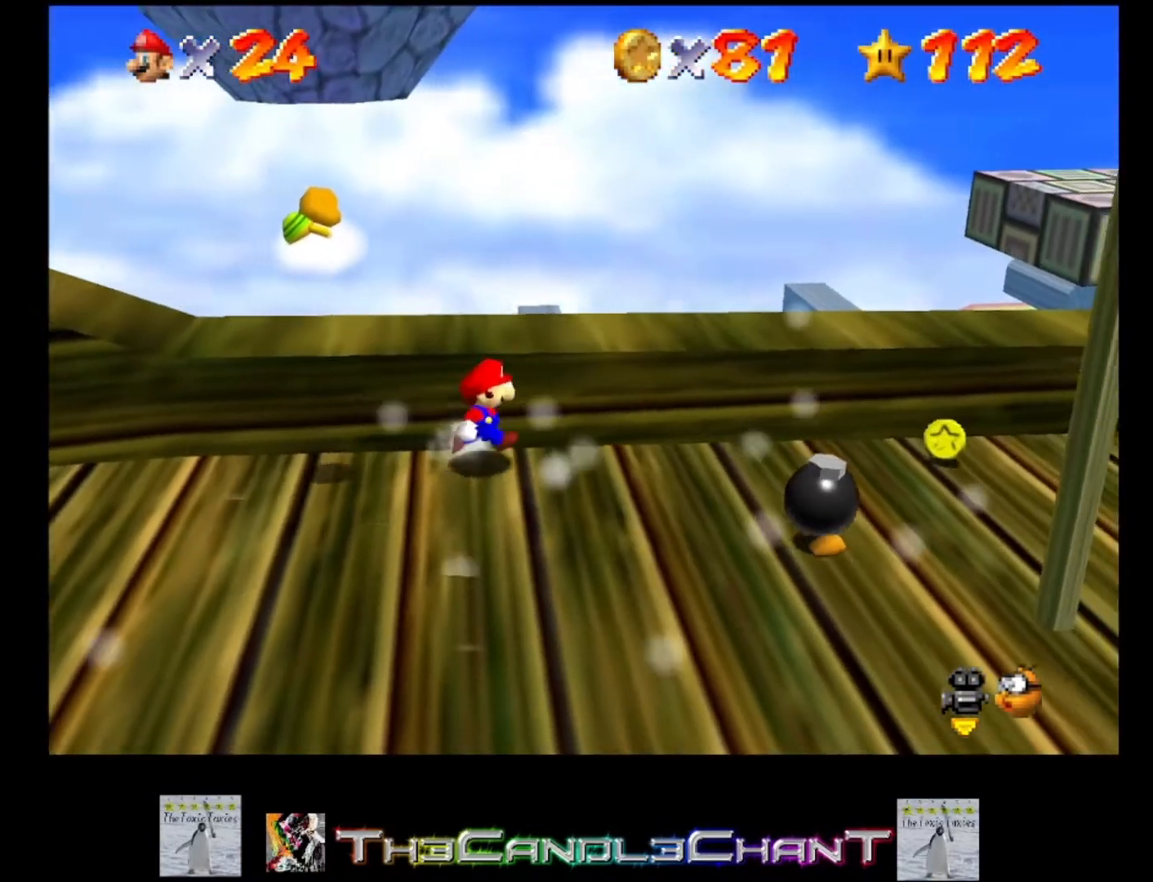
{"buttons": [], "left_stick": "right", "right_stick": "center", "events": [[133, "A", "down"], [233, "A", "up"]]}
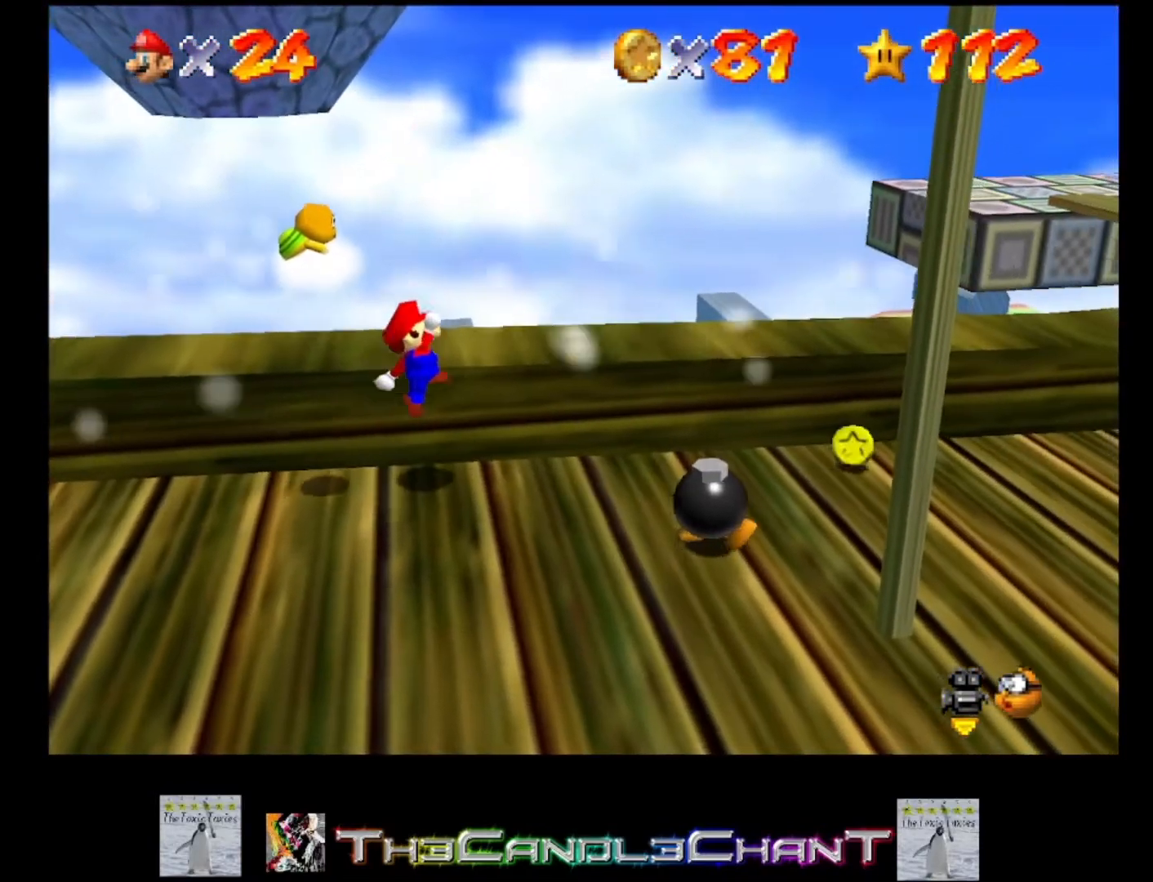
{"buttons": [], "left_stick": "right", "right_stick": "center", "events": []}
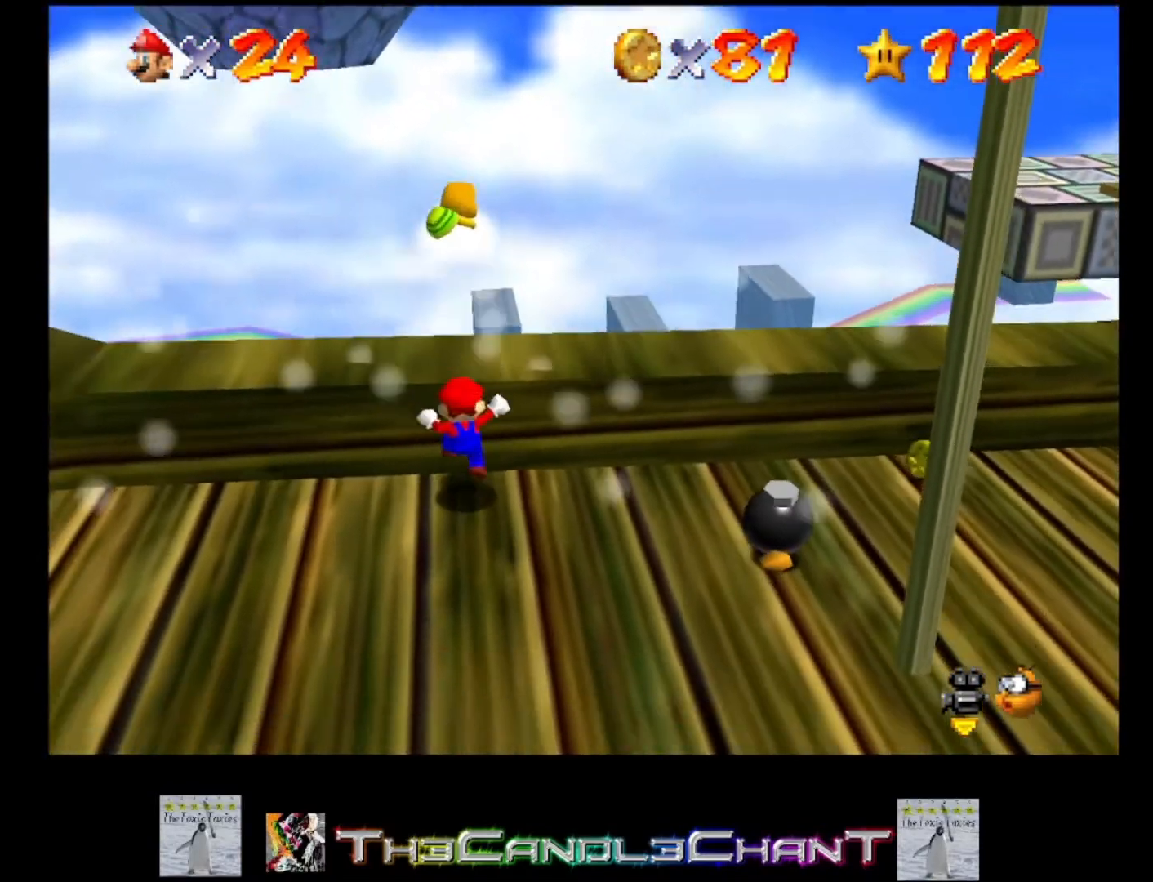
{"buttons": [], "left_stick": "right", "right_stick": "center", "events": []}
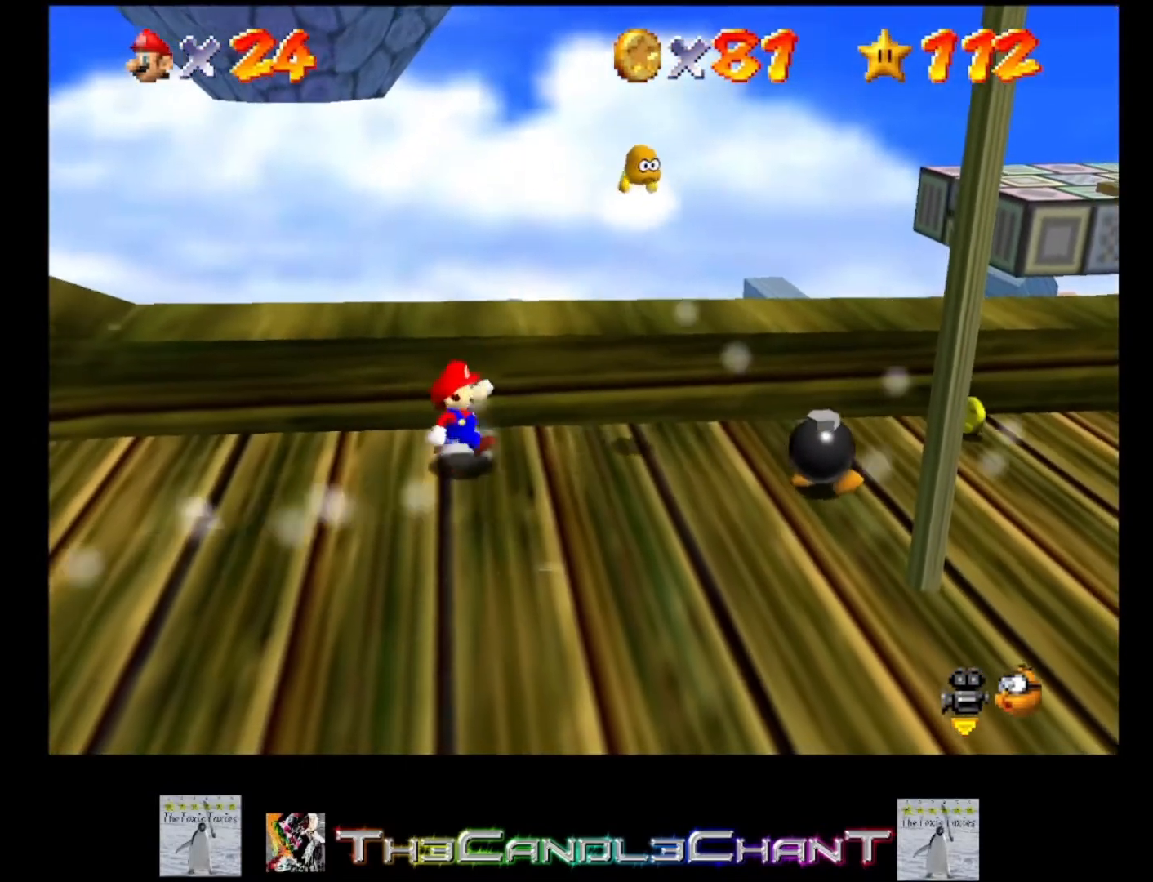
{"buttons": [], "left_stick": "right", "right_stick": "center", "events": []}
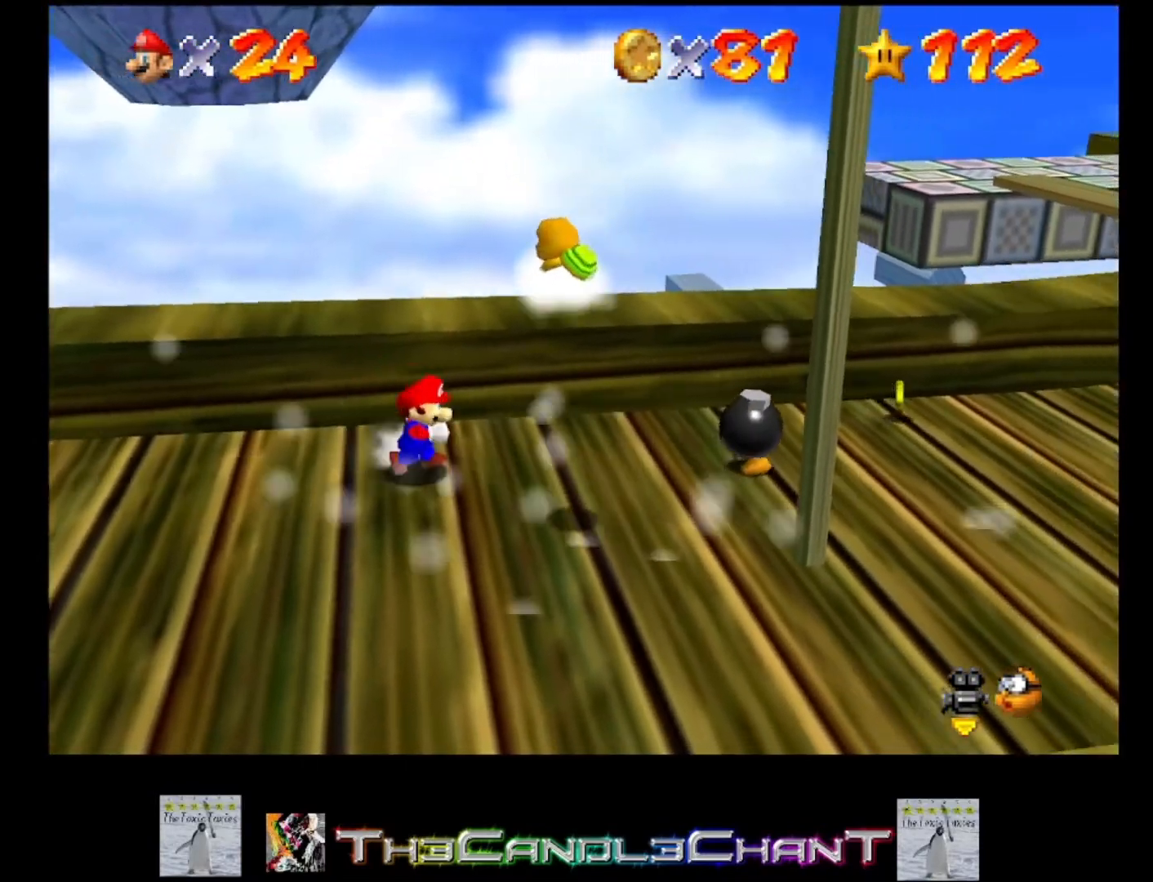
{"buttons": [], "left_stick": "right", "right_stick": "center", "events": []}
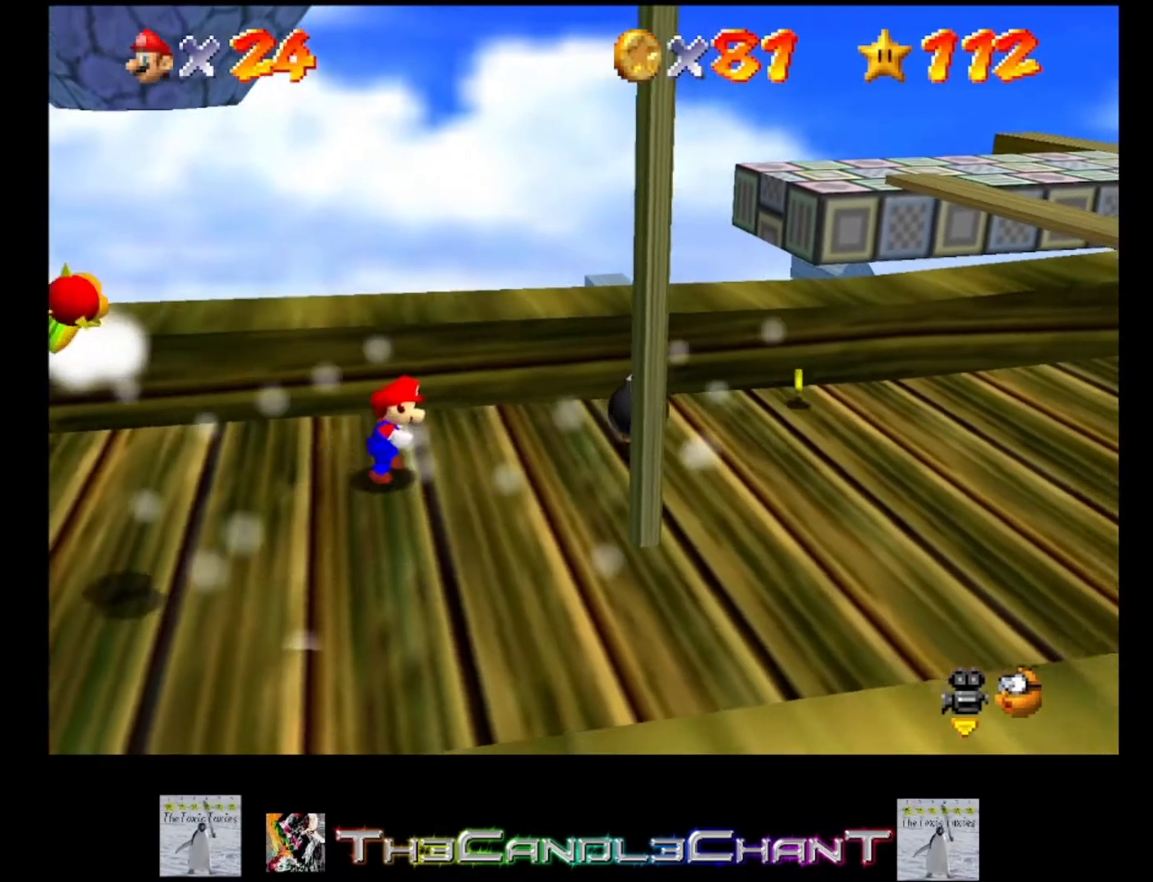
{"buttons": [], "left_stick": "down-right", "right_stick": "center", "events": [[300, "left_stick", "down-right"]]}
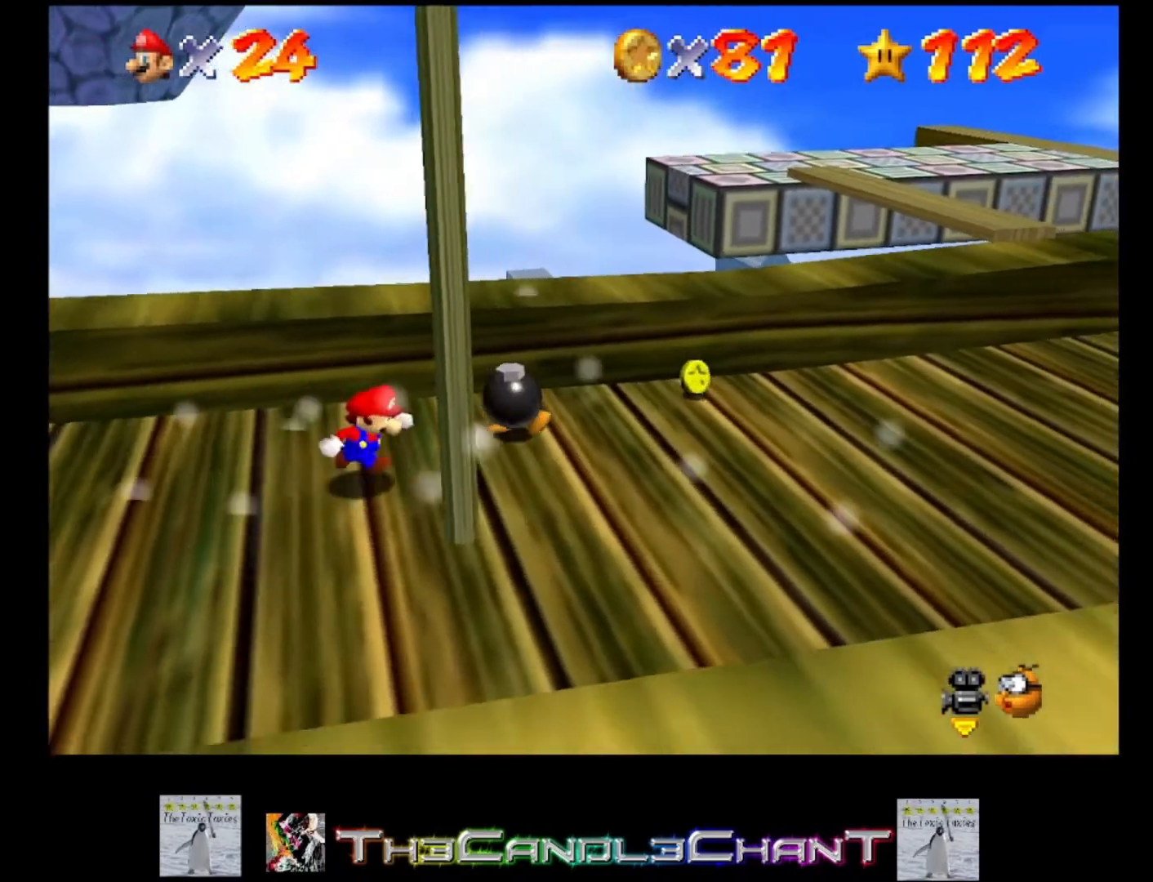
{"buttons": [], "left_stick": "right", "right_stick": "center", "events": [[200, "left_stick", "right"]]}
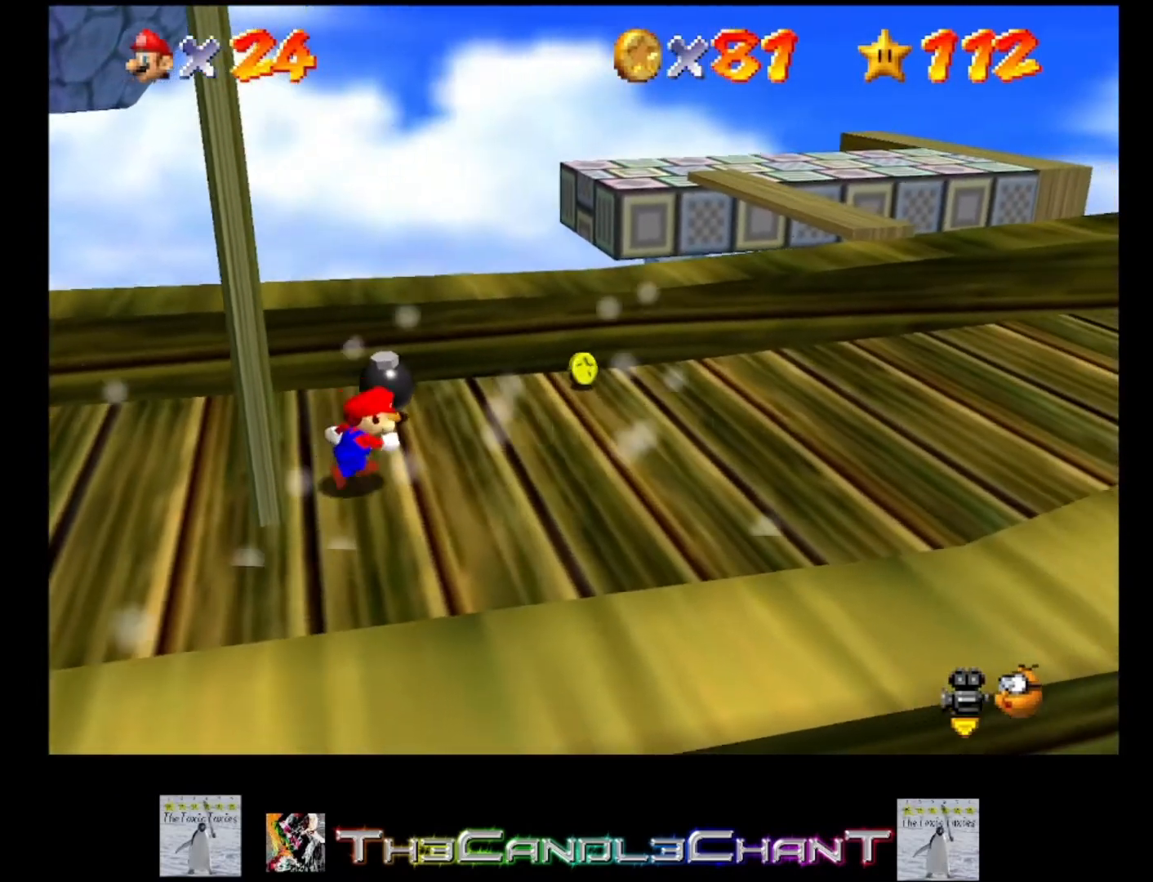
{"buttons": [], "left_stick": "right", "right_stick": "center", "events": []}
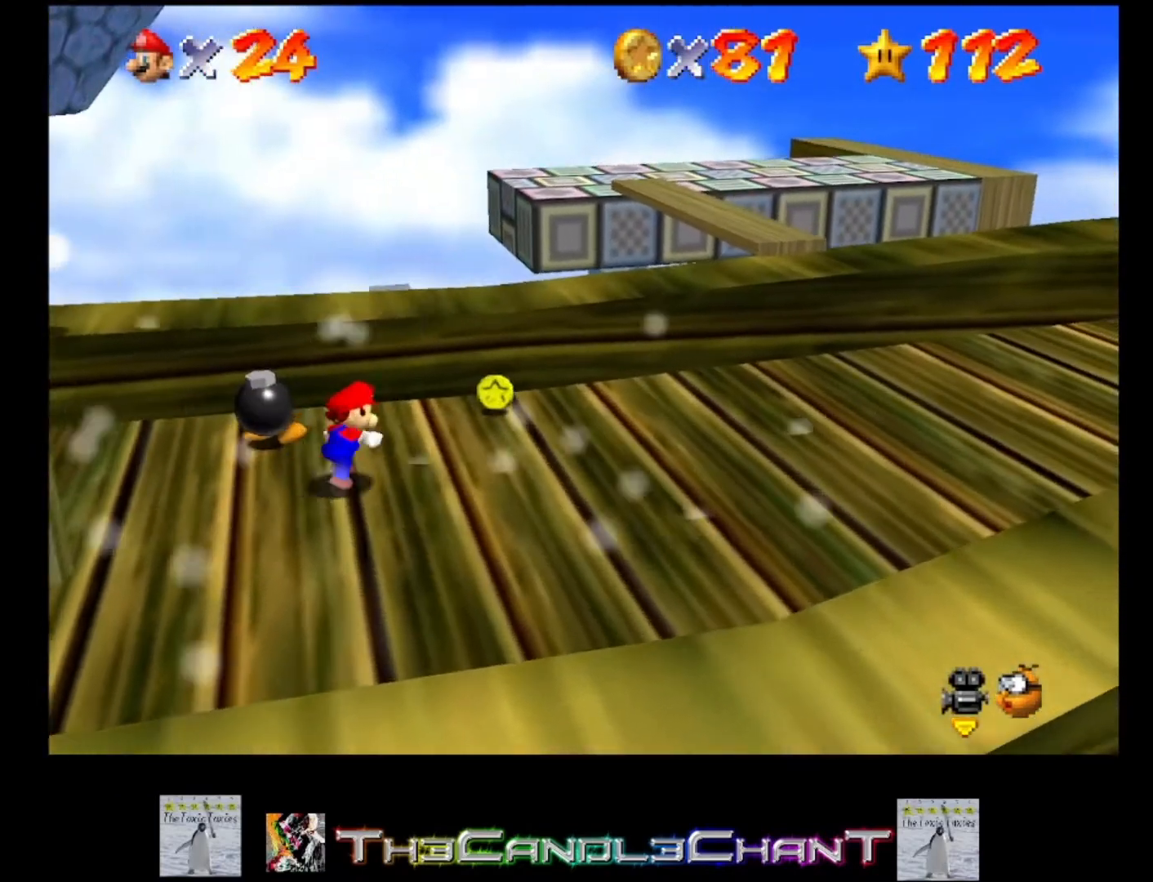
{"buttons": [], "left_stick": "right", "right_stick": "center", "events": []}
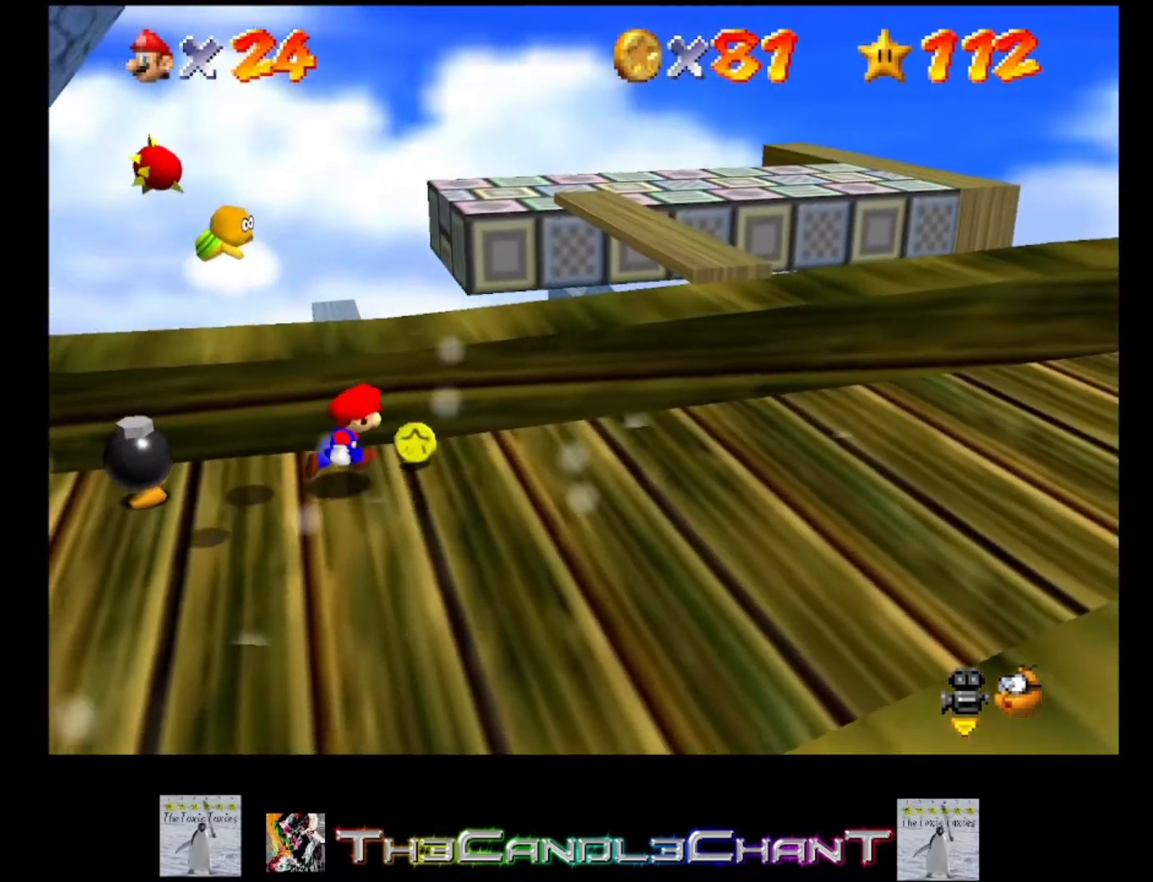
{"buttons": [], "left_stick": "right", "right_stick": "center", "events": []}
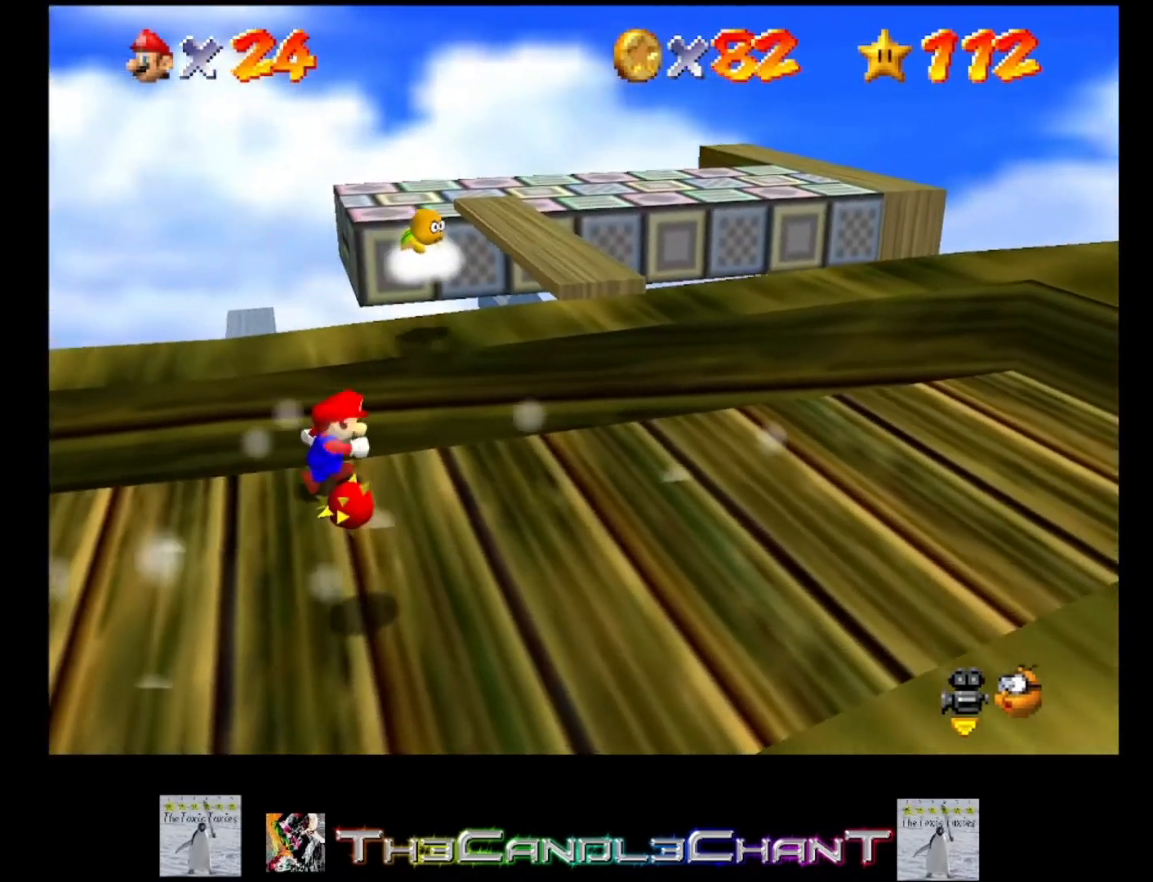
{"buttons": [], "left_stick": "right", "right_stick": "center", "events": []}
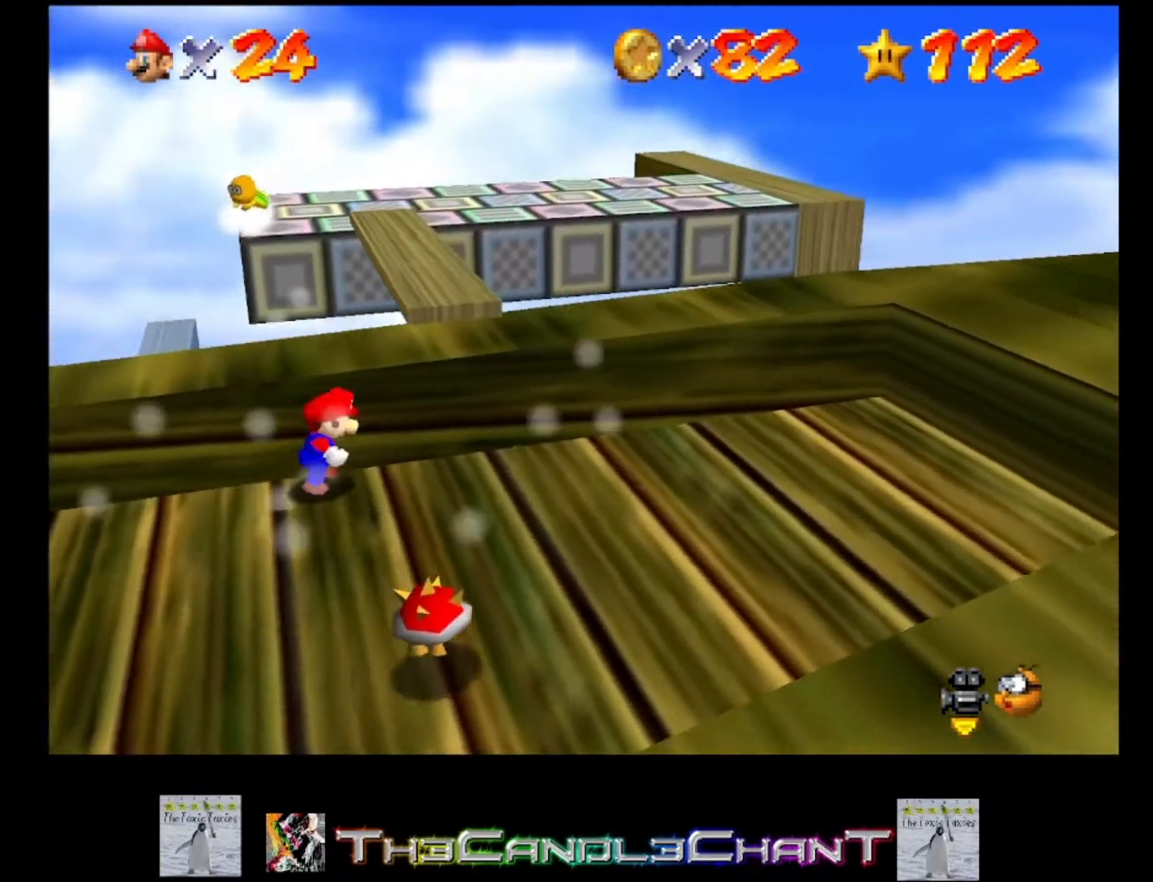
{"buttons": [], "left_stick": "up-right", "right_stick": "center", "events": [[400, "left_stick", "up-right"]]}
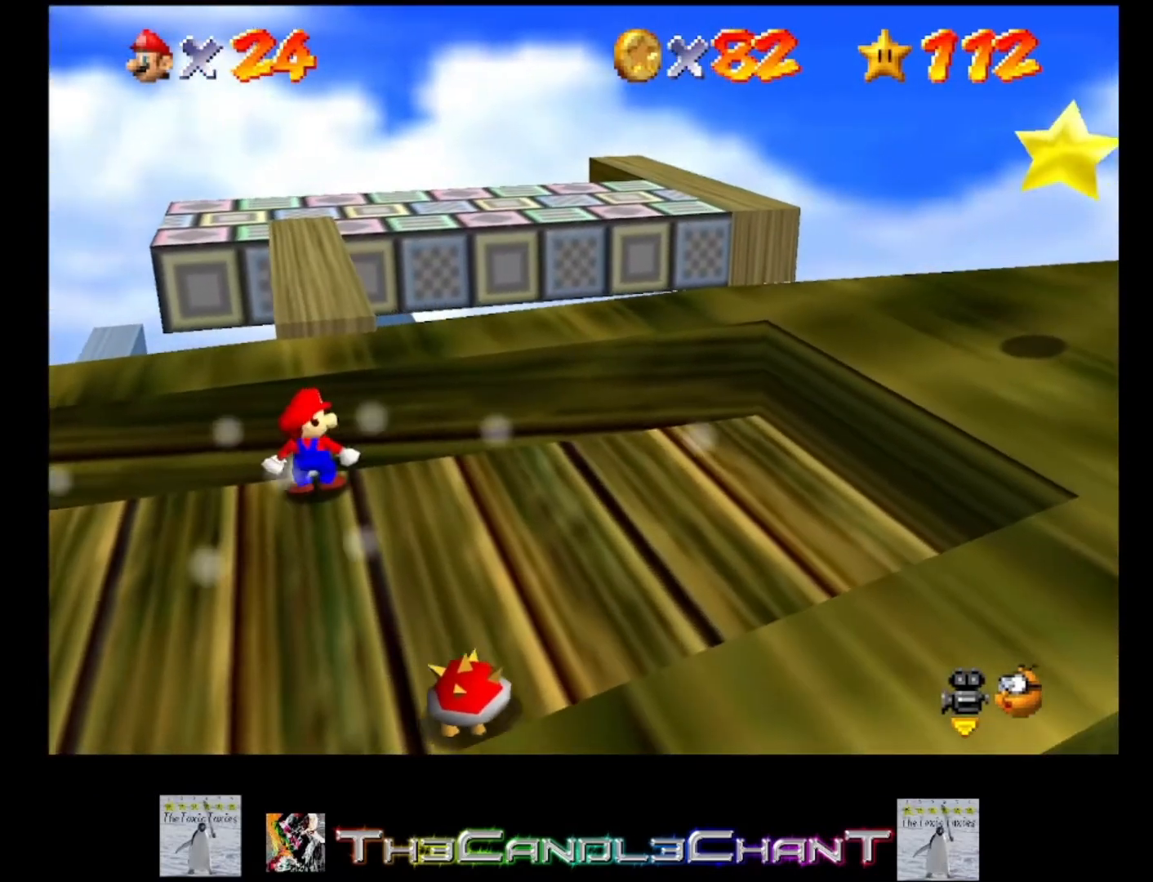
{"buttons": [], "left_stick": "center", "right_stick": "center", "events": [[200, "A", "down"], [333, "A", "up"], [500, "left_stick", "center"]]}
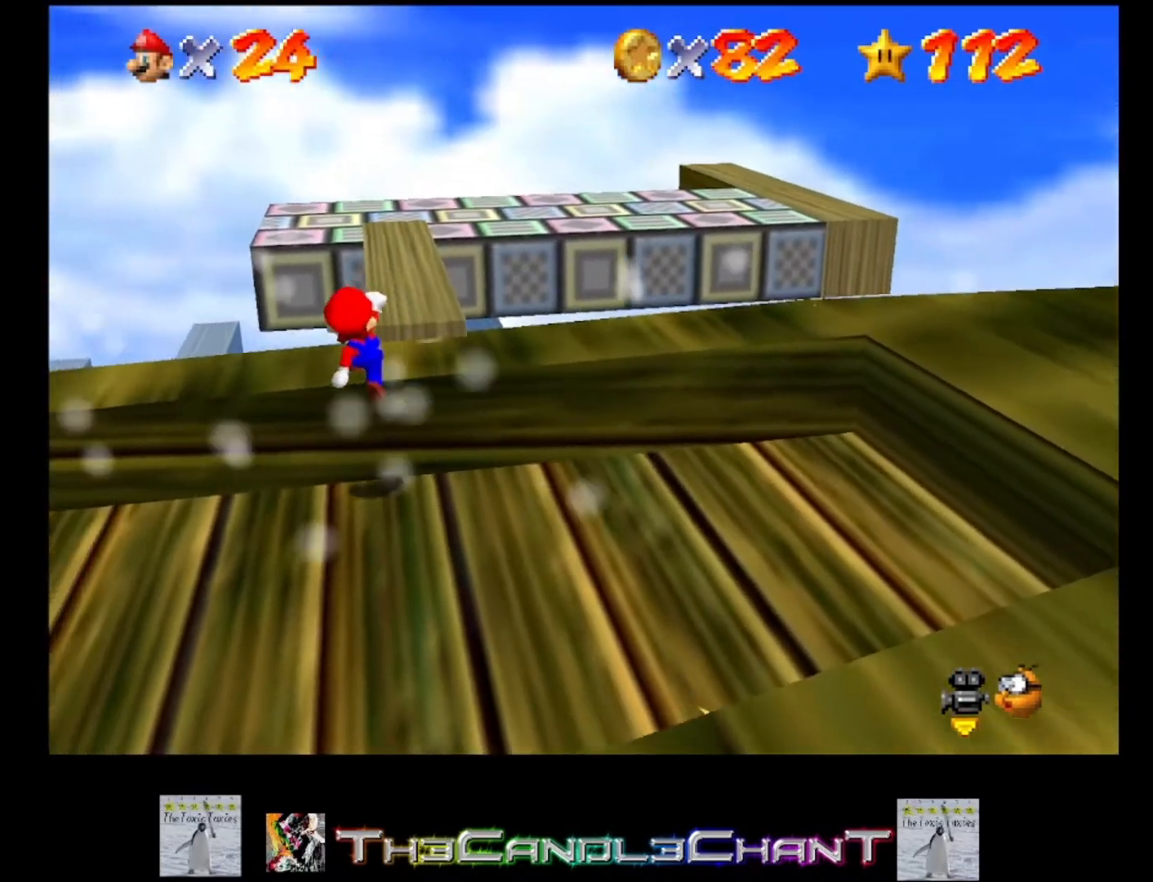
{"buttons": [], "left_stick": "right", "right_stick": "center", "events": [[233, "A", "down"], [233, "left_stick", "right"], [433, "A", "up"]]}
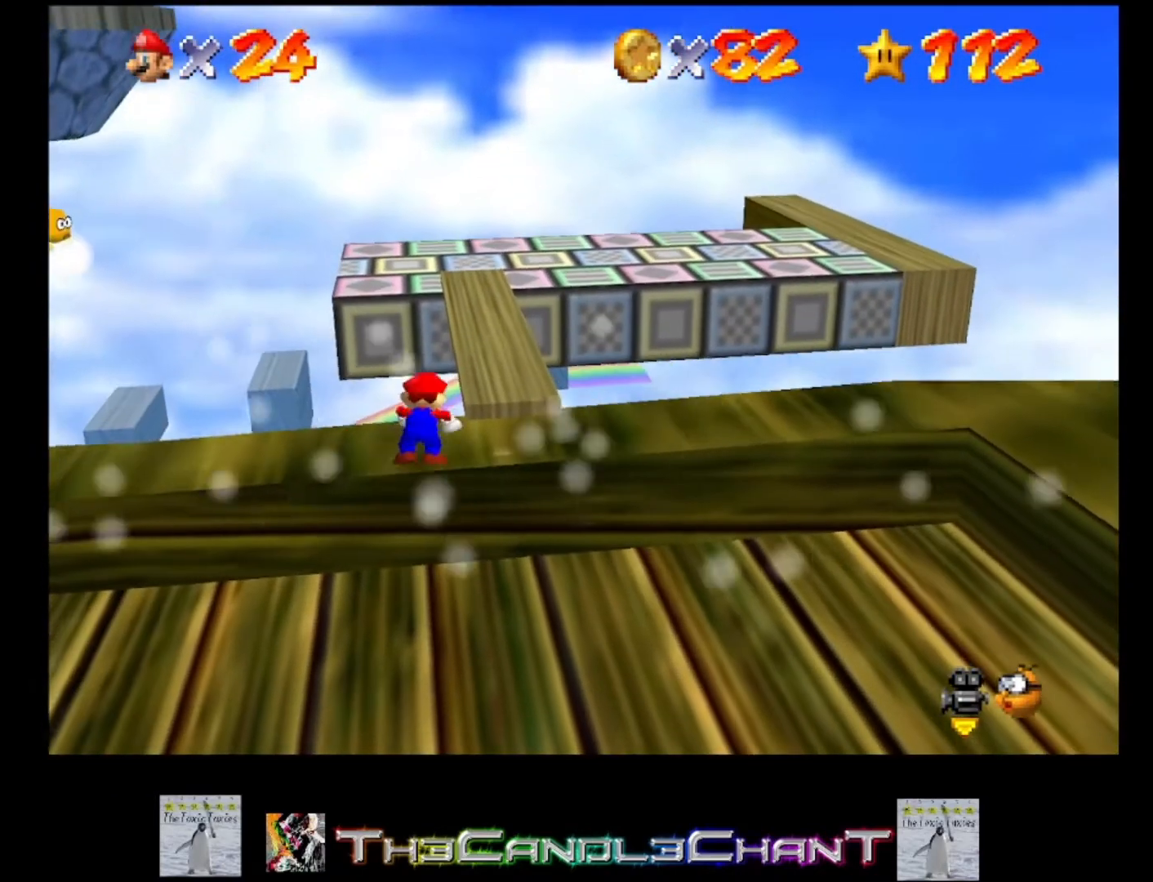
{"buttons": [], "left_stick": "right", "right_stick": "center", "events": []}
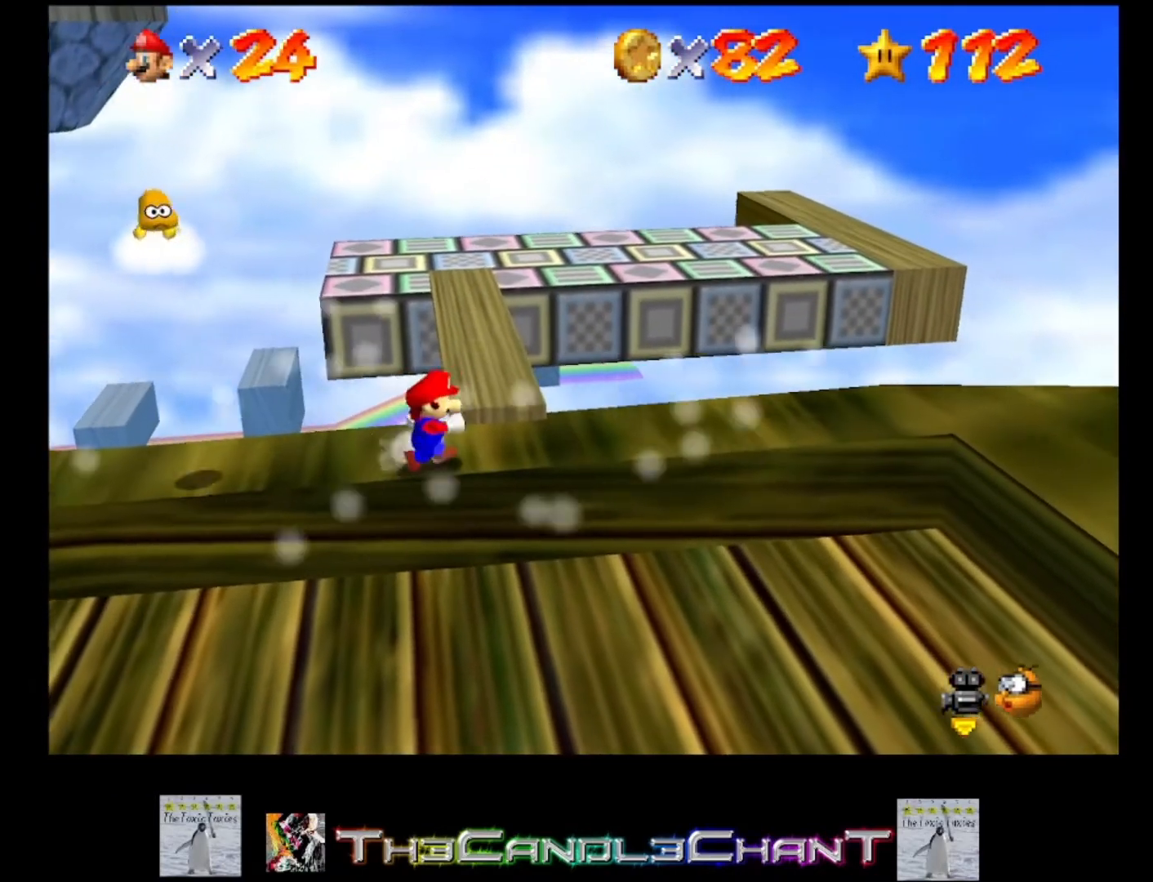
{"buttons": [], "left_stick": "right", "right_stick": "center", "events": [[200, "left_stick", "center"], [500, "left_stick", "right"]]}